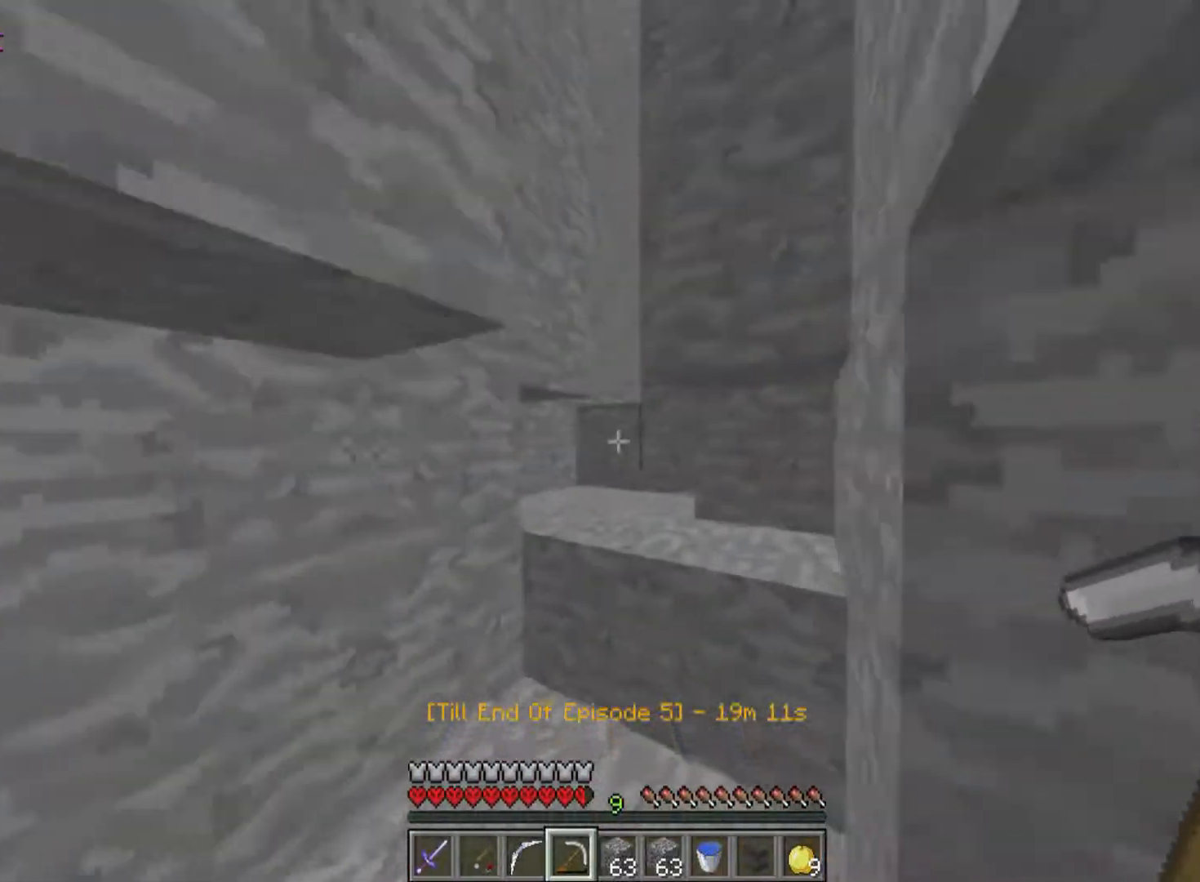
Gameplay with keyboard and mouse; each line is a JSON object with the keys and mouse buttons held at the frame after it. "events" lists presses ("down") and releases ("up") of "a", "d", "s", "w", "mouse_left" and "mouse_right" between this image and that frame as [ms after this image, input, new state], when the widget could be followed in between. "mouse_left", "mouse_right" = the "left", "right" buttons of the "mouse" list. No other keys are recorded. Fast repeated clicks can show as one long hold. Mouse movement is not recorded.
{"keys": ["w"], "mouse": [], "events": []}
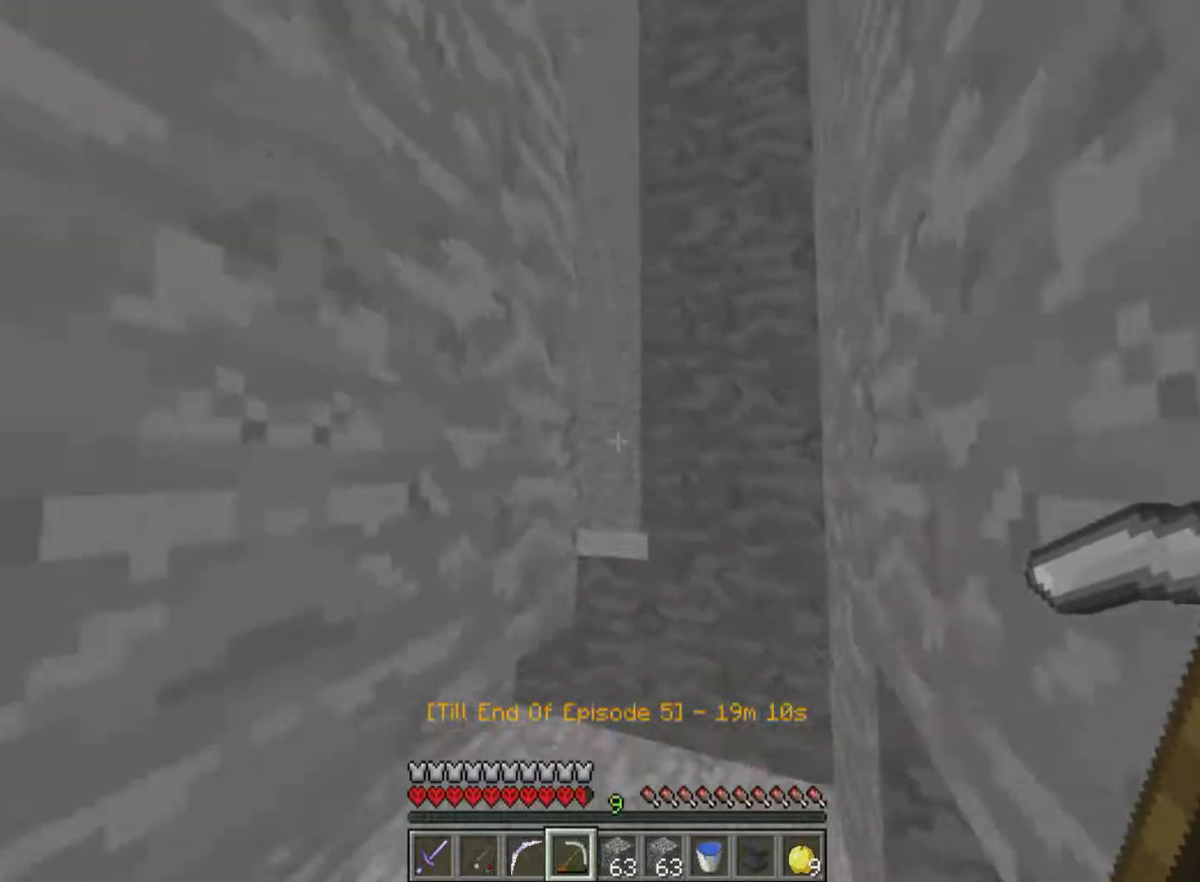
{"keys": ["w"], "mouse": [], "events": []}
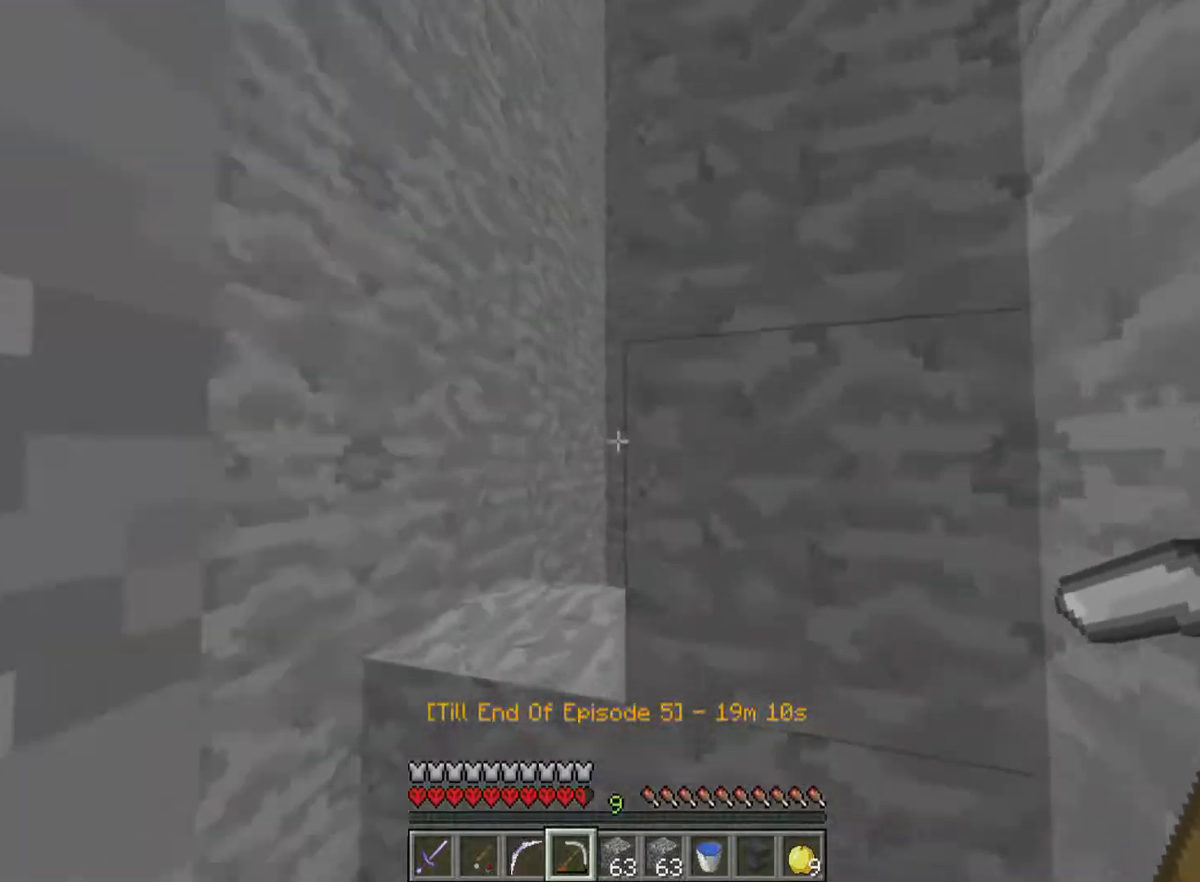
{"keys": ["w"], "mouse": [], "events": [[83, "a", "down"], [233, "a", "up"]]}
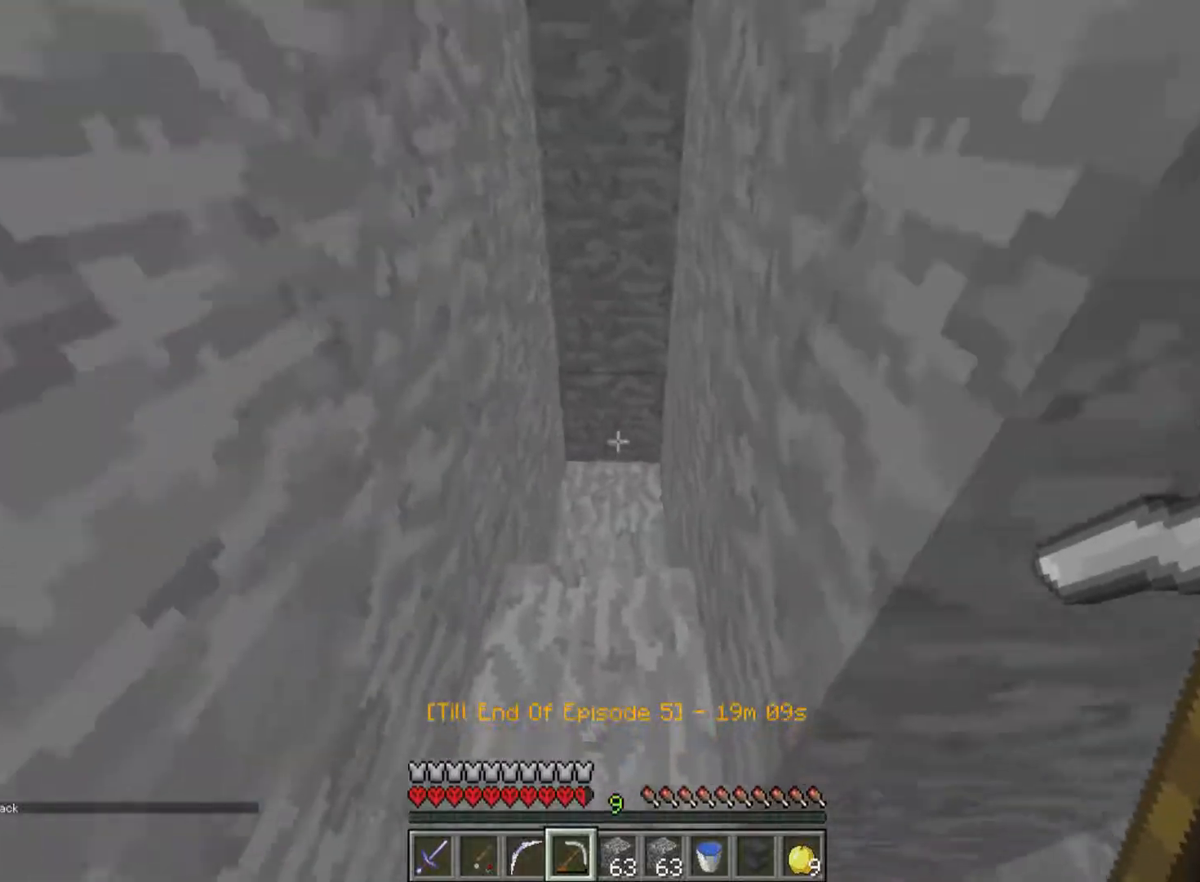
{"keys": ["w"], "mouse": [], "events": []}
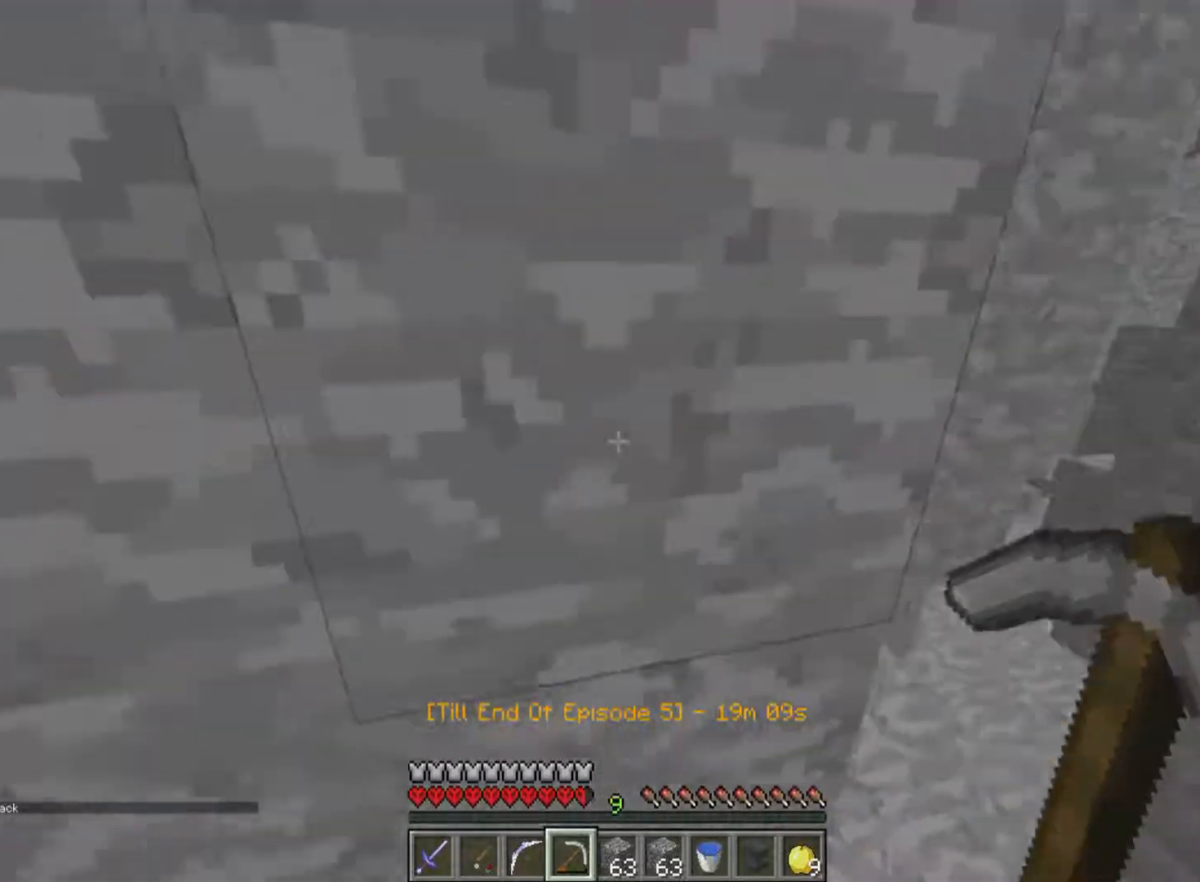
{"keys": ["w"], "mouse": [], "events": [[33, "d", "down"], [183, "d", "up"]]}
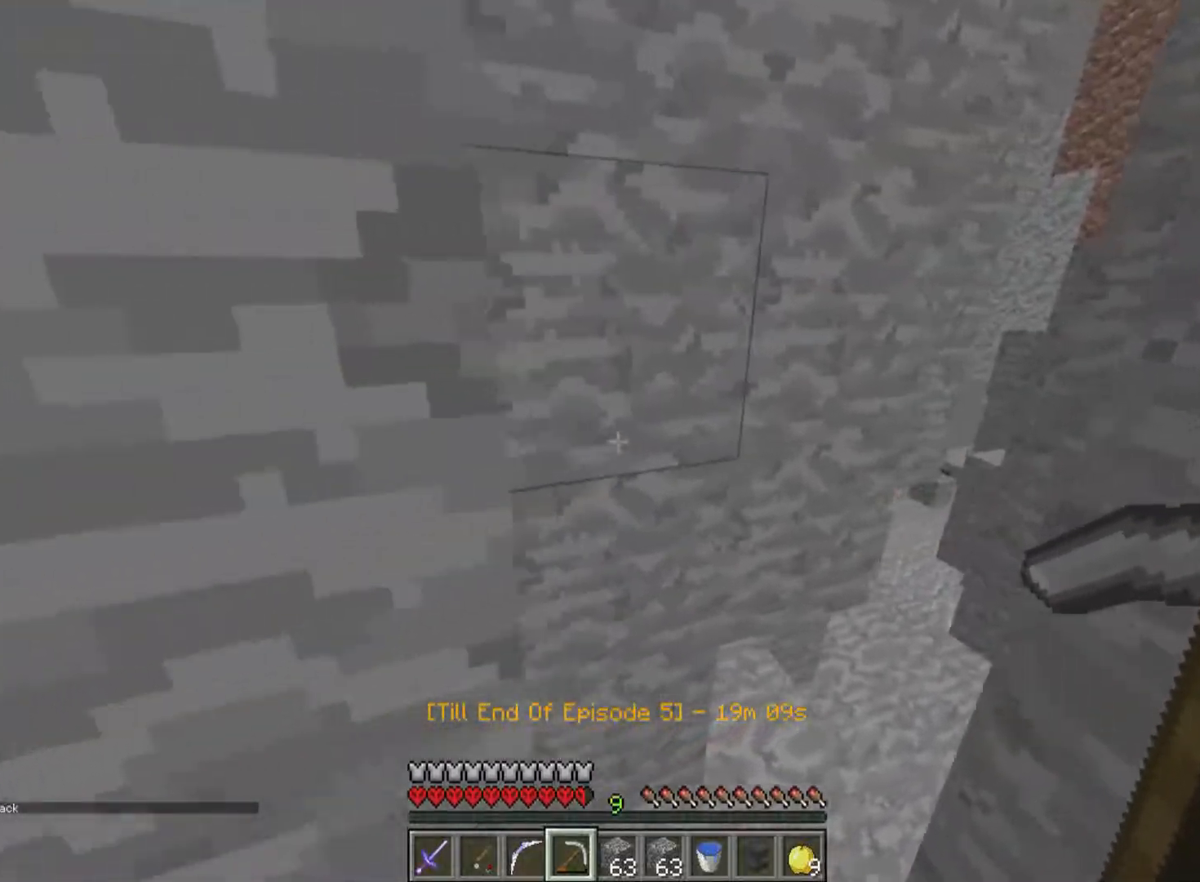
{"keys": ["w"], "mouse": [], "events": []}
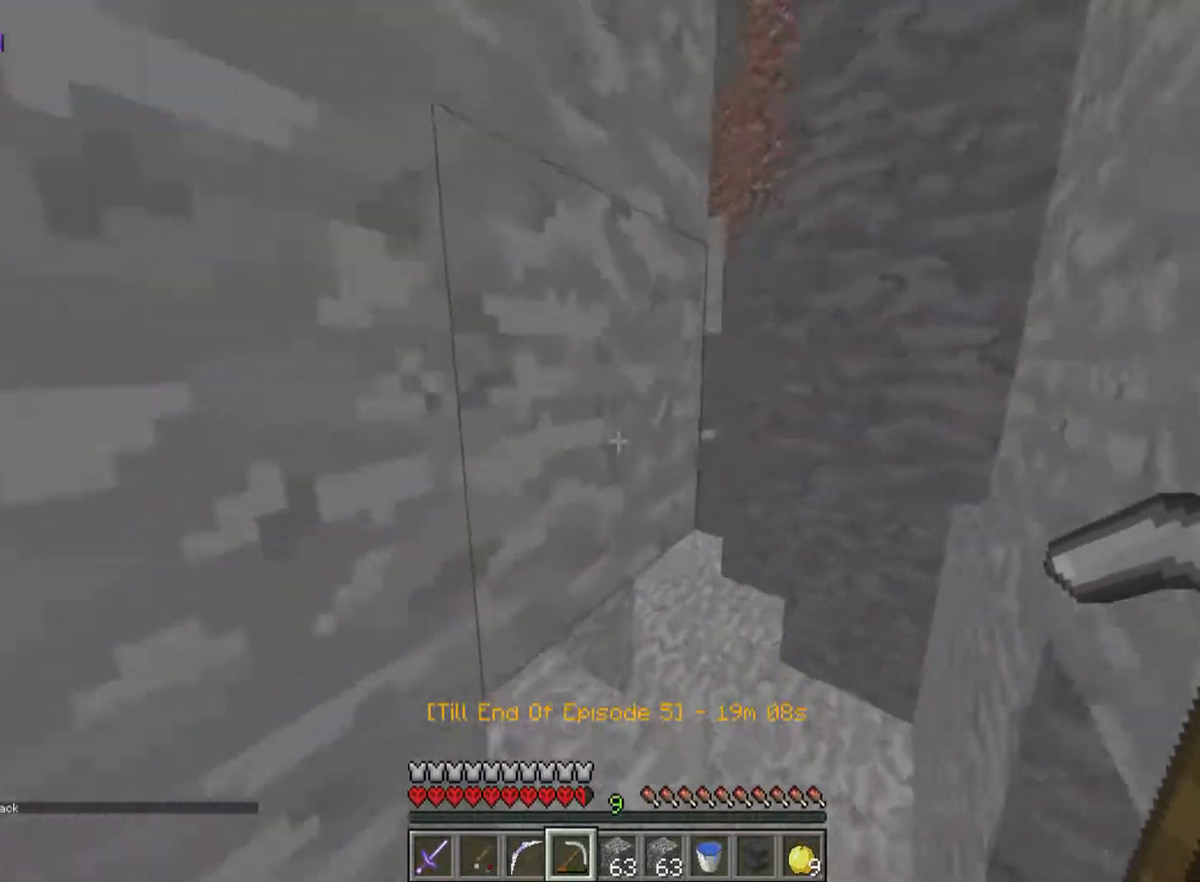
{"keys": ["w"], "mouse": [], "events": []}
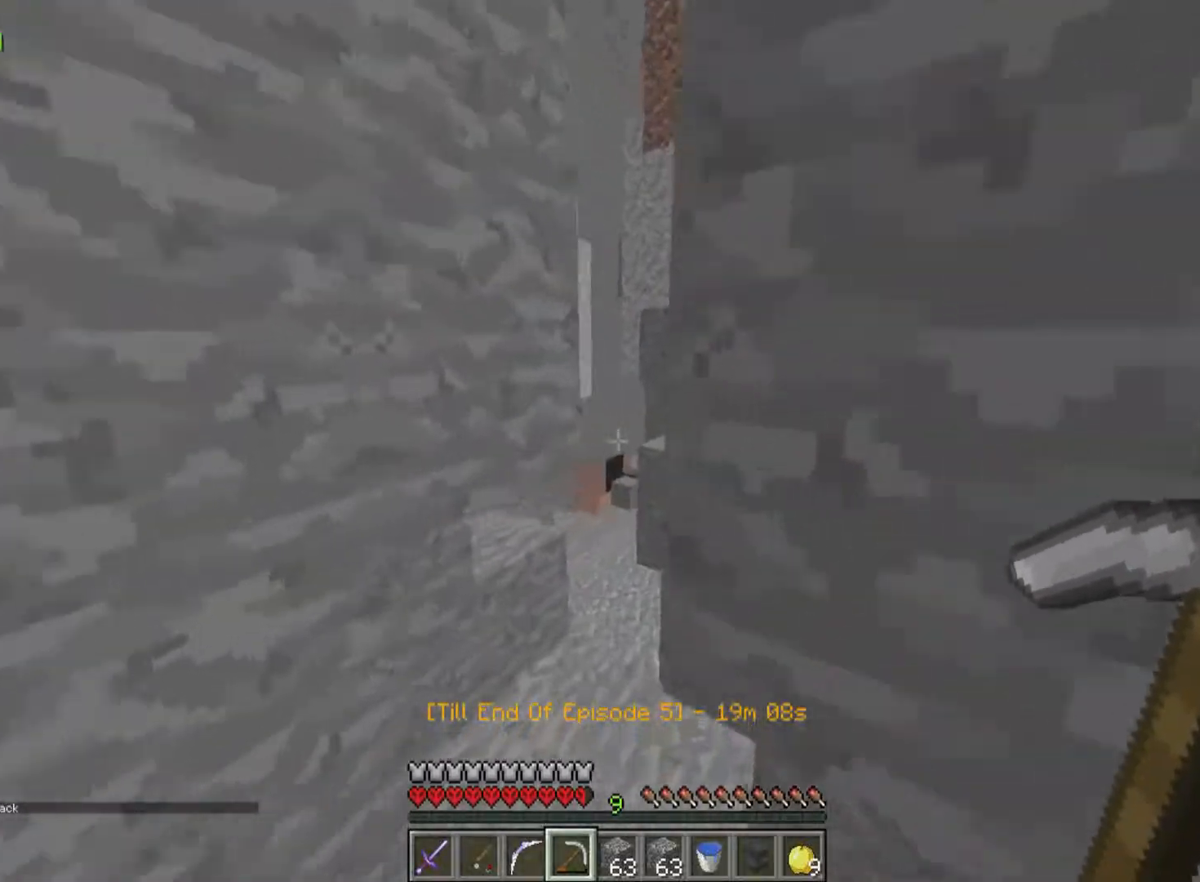
{"keys": ["w"], "mouse": [], "events": []}
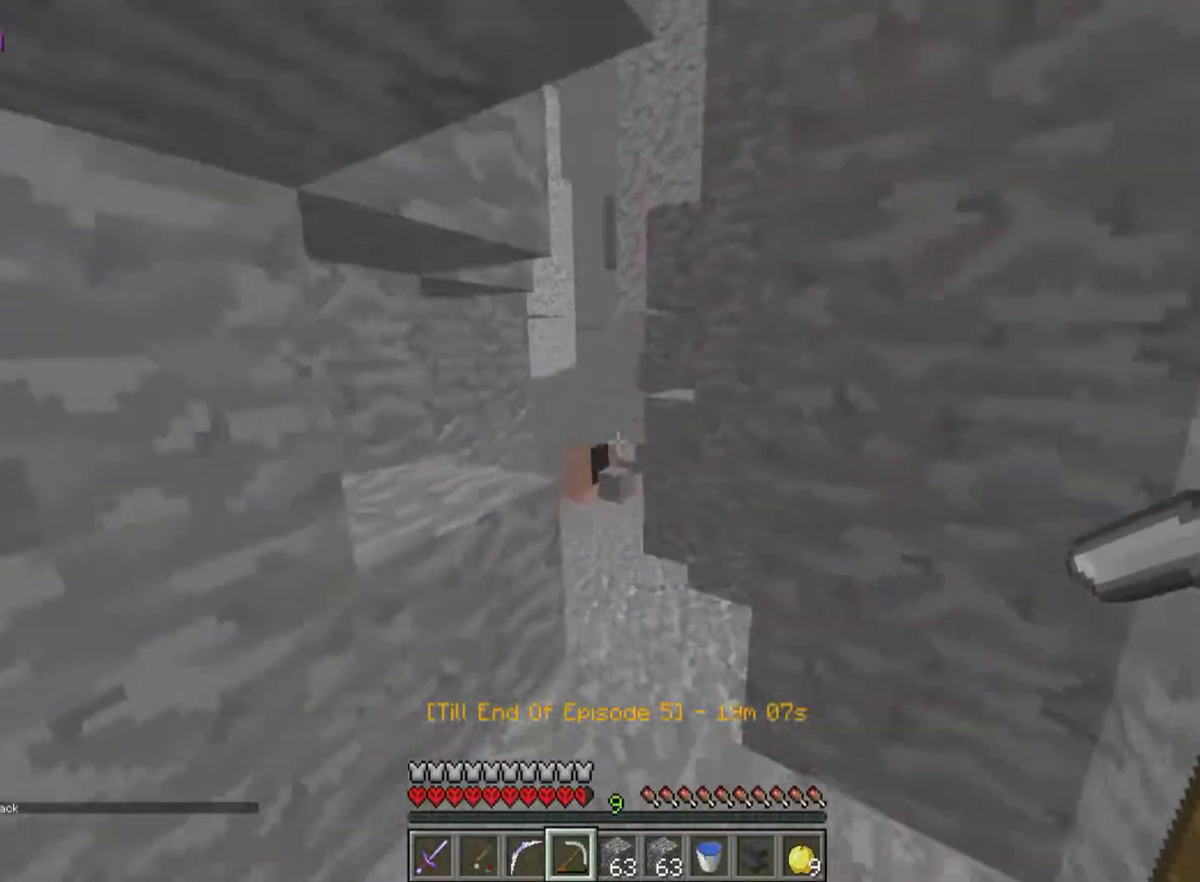
{"keys": ["w"], "mouse": [], "events": []}
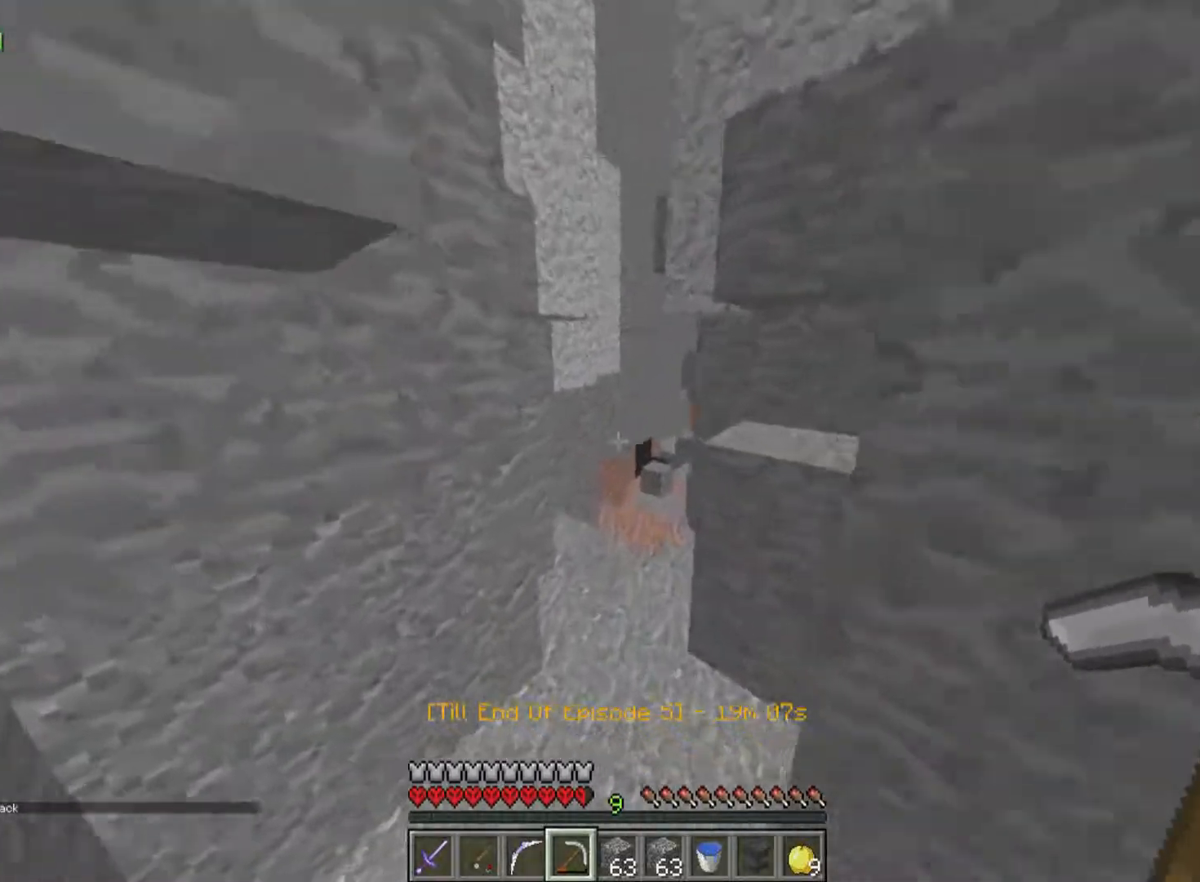
{"keys": ["w"], "mouse": [], "events": []}
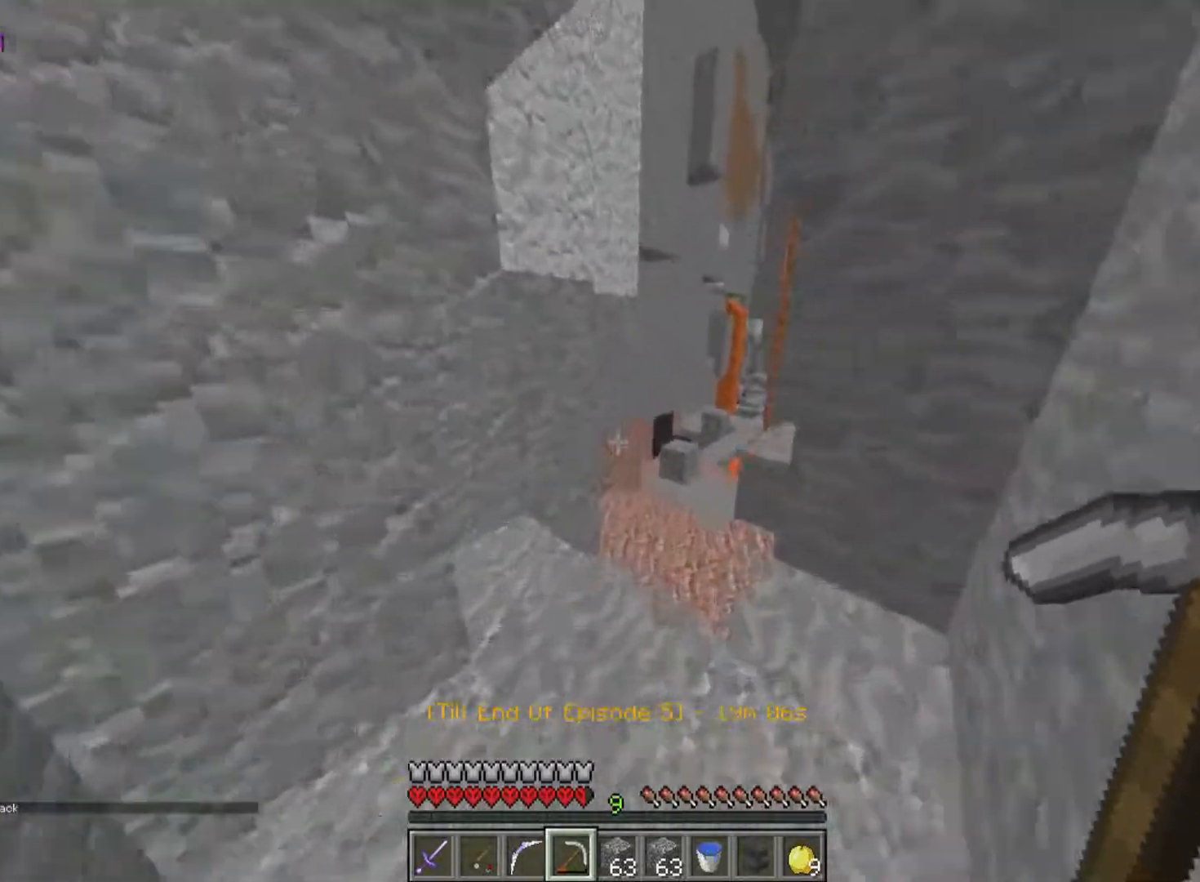
{"keys": ["w"], "mouse": [], "events": [[333, "d", "down"], [483, "d", "up"]]}
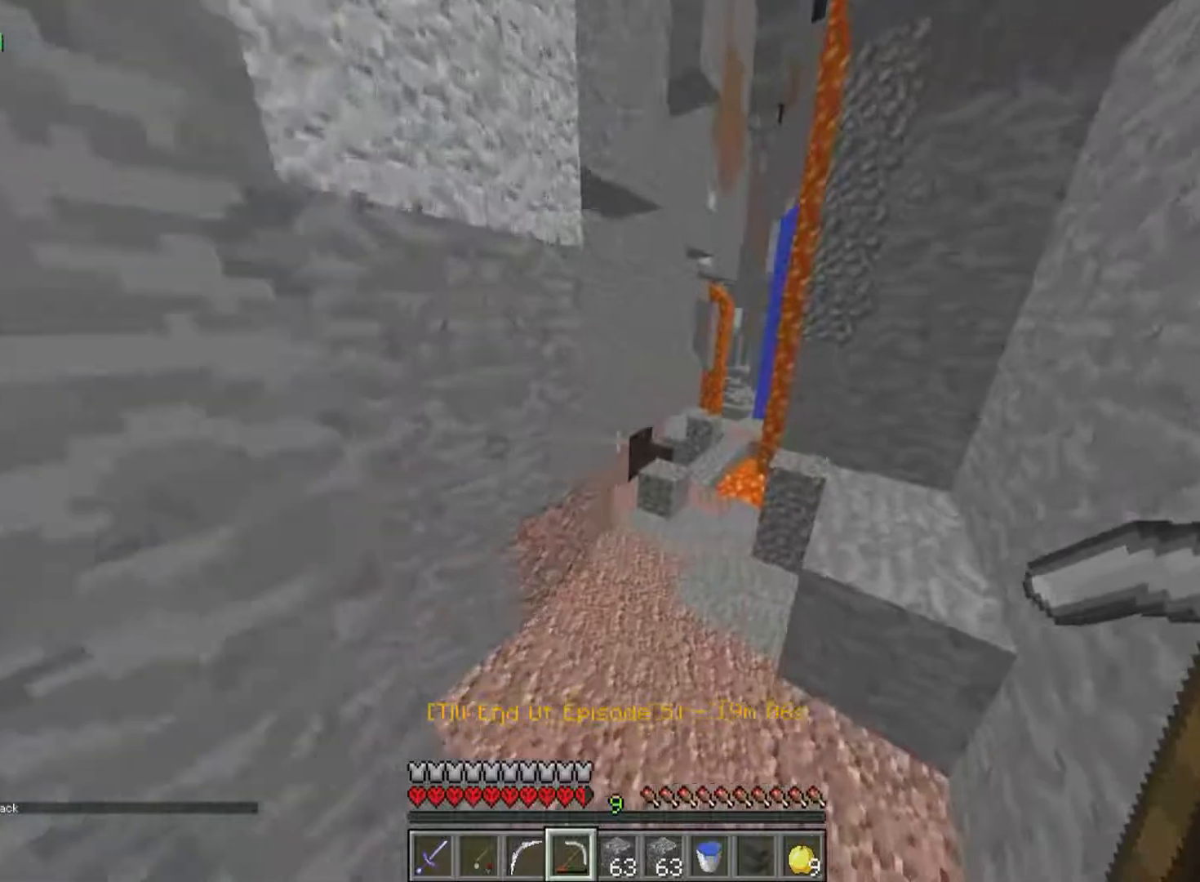
{"keys": ["w"], "mouse": [], "events": []}
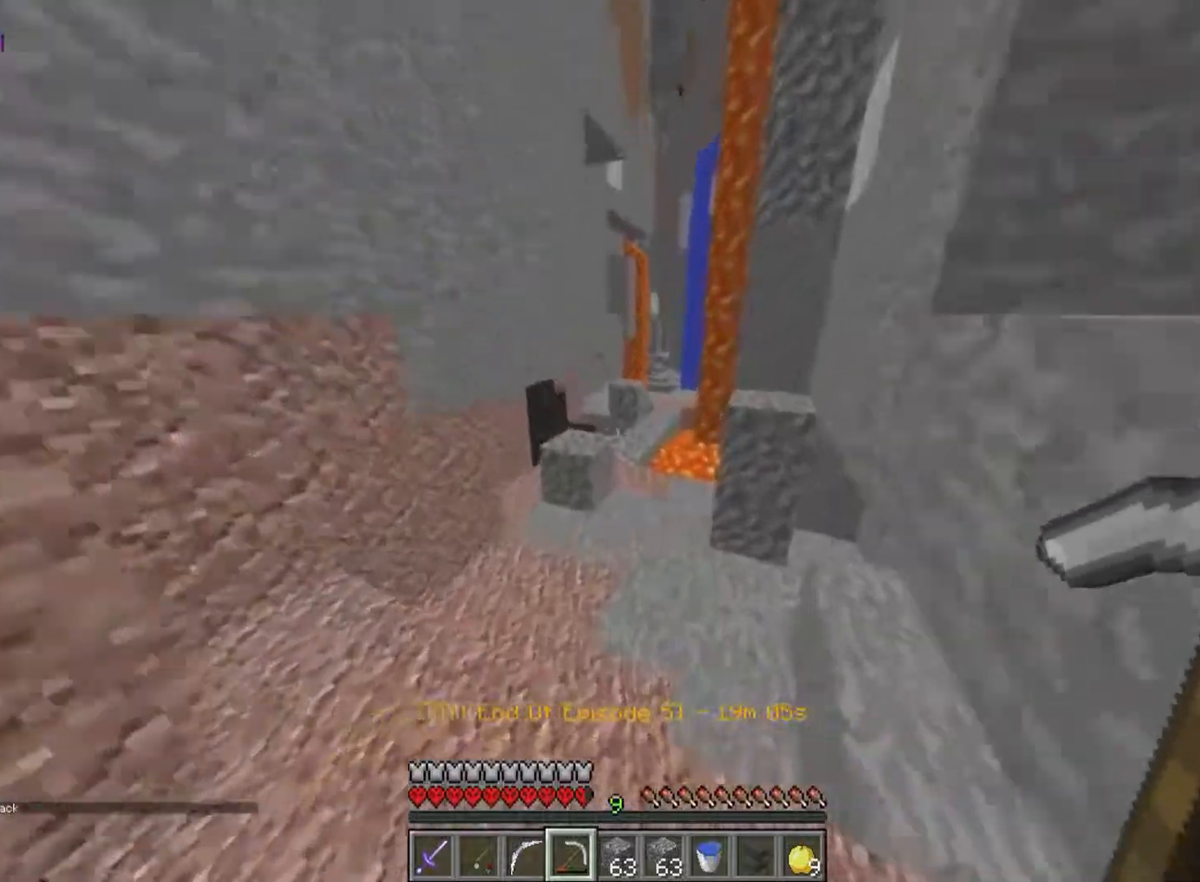
{"keys": ["w"], "mouse": [], "events": []}
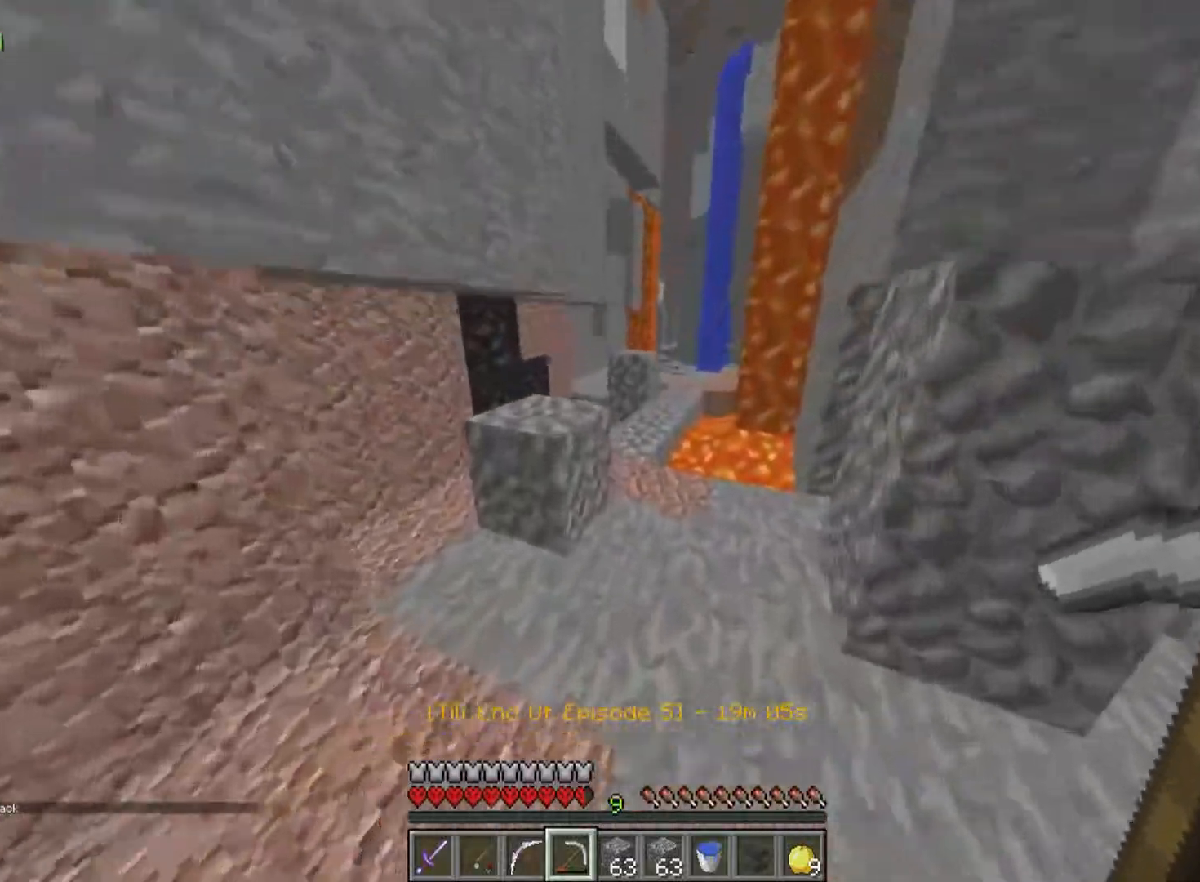
{"keys": ["w"], "mouse": [], "events": []}
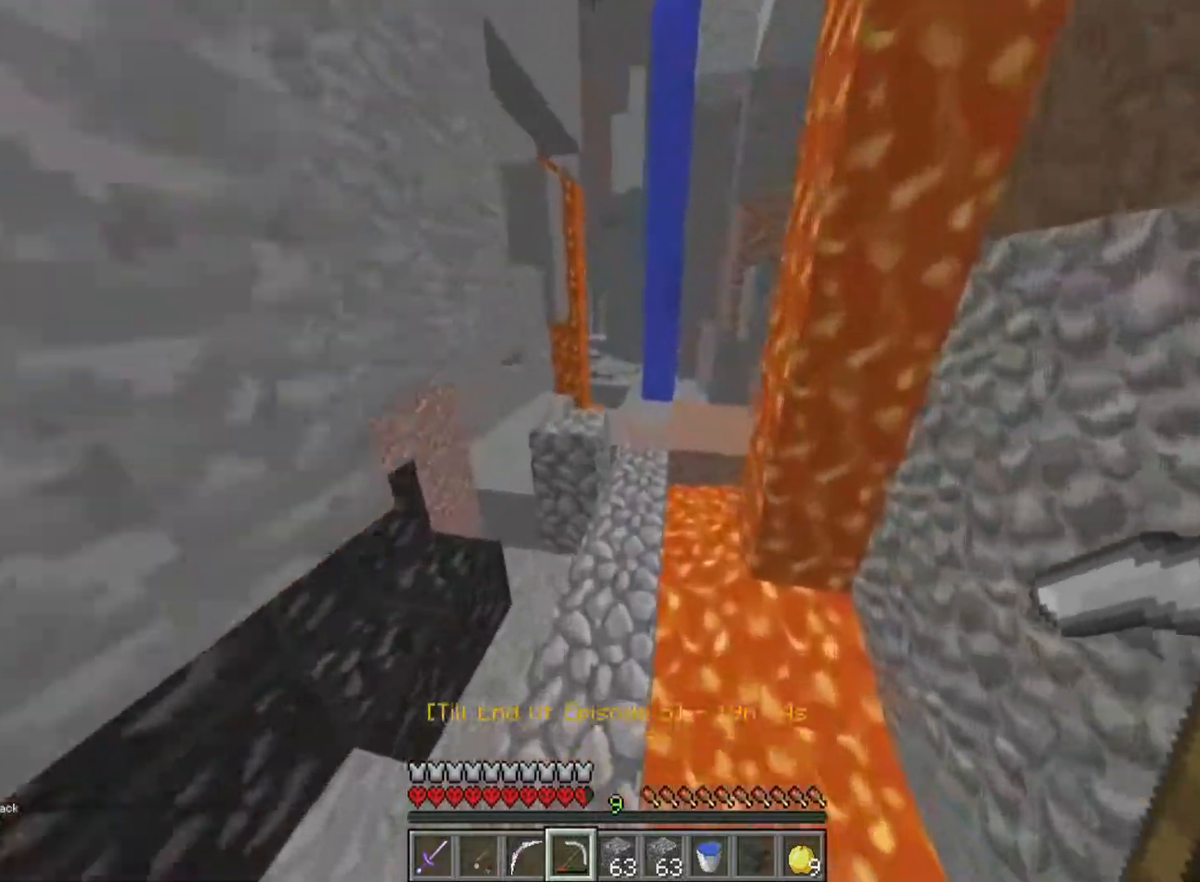
{"keys": ["w"], "mouse": [], "events": []}
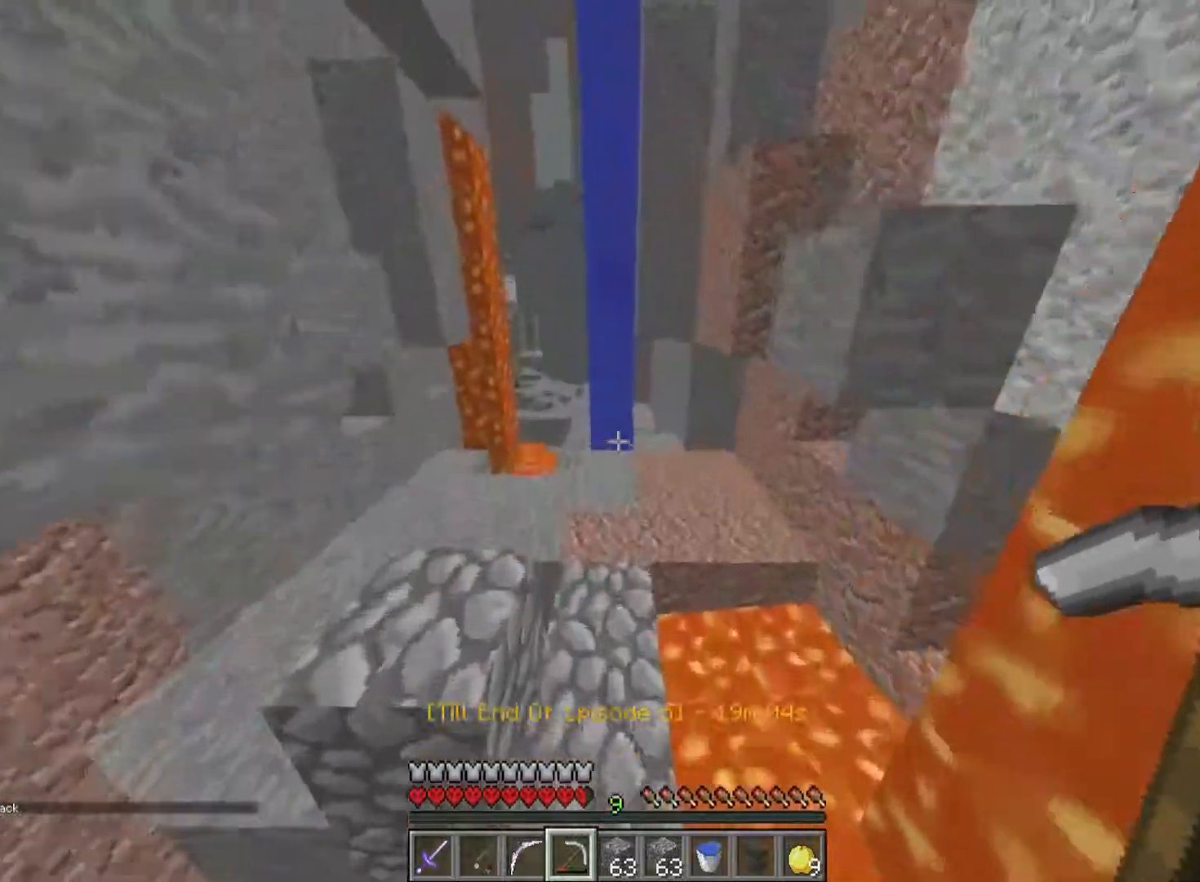
{"keys": ["w"], "mouse": [], "events": []}
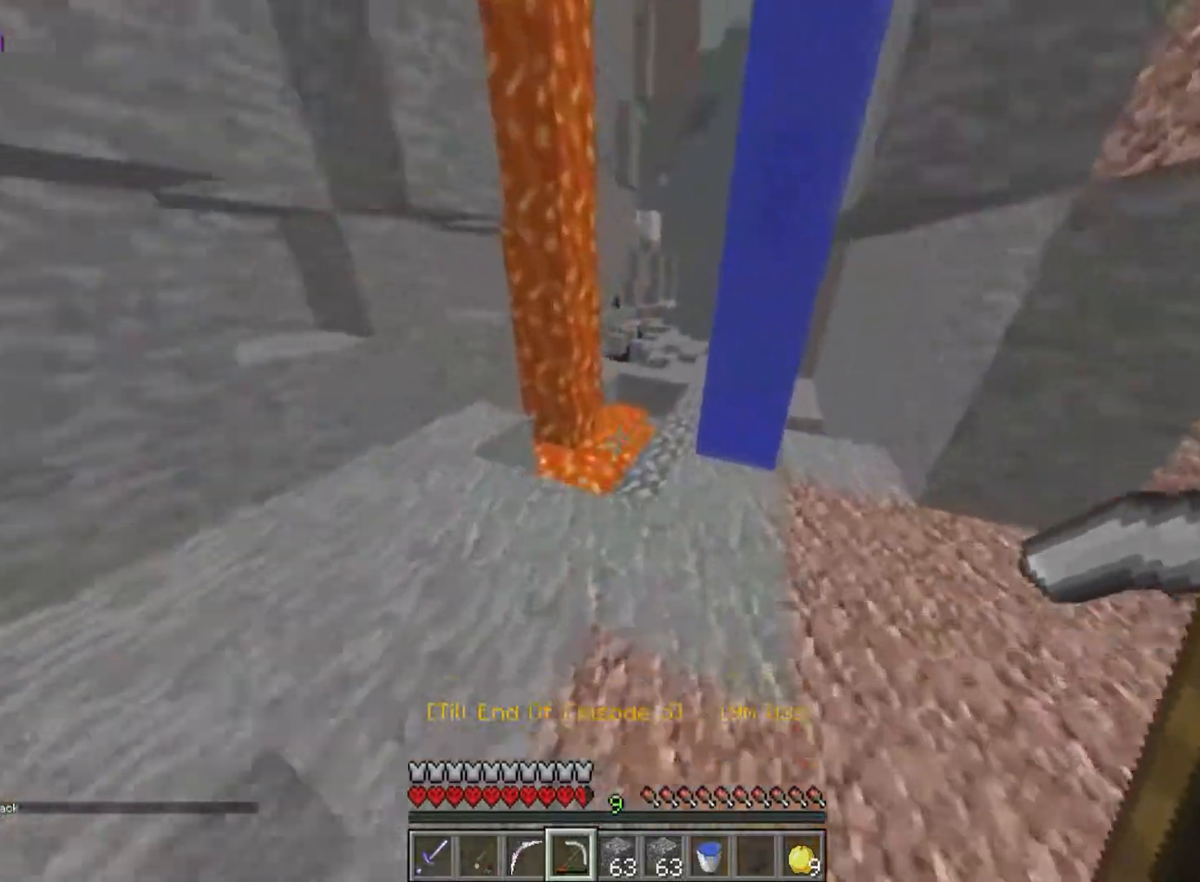
{"keys": ["w"], "mouse": [], "events": []}
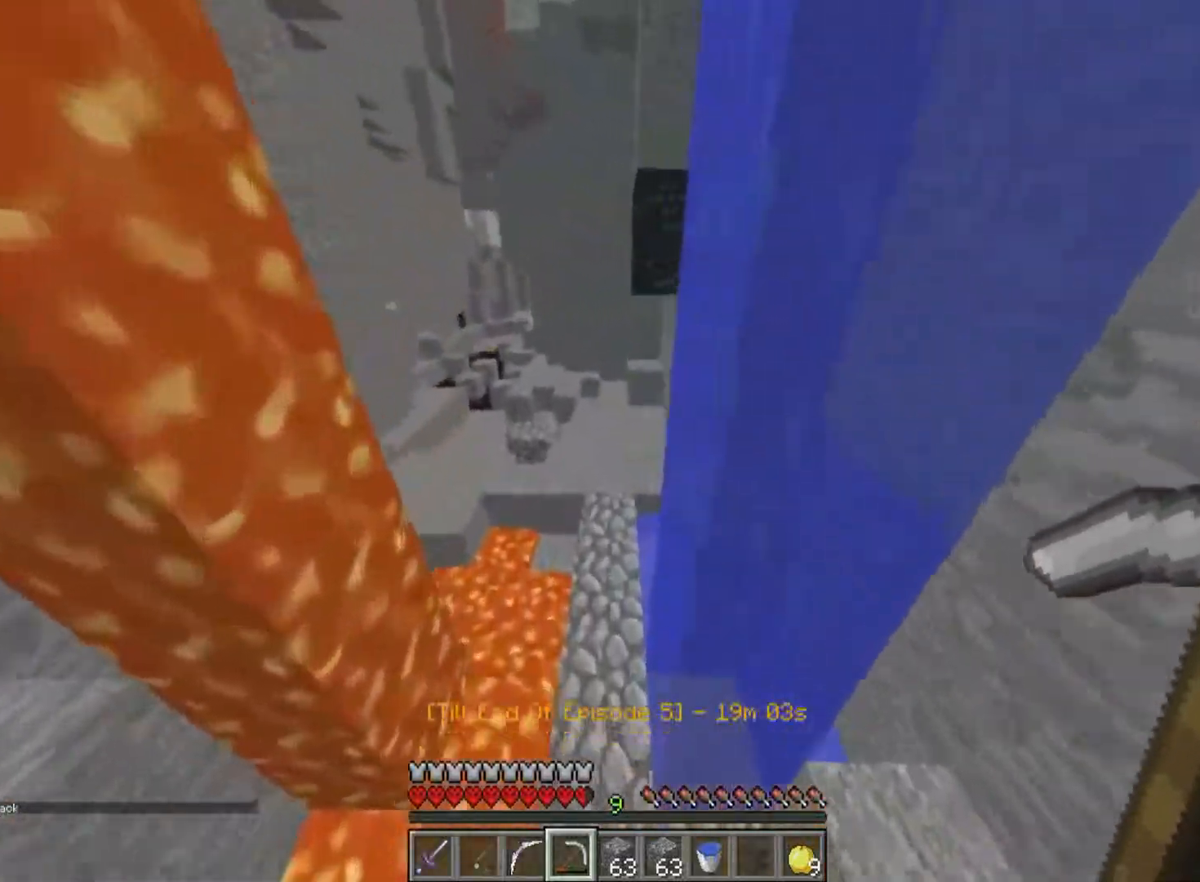
{"keys": ["w"], "mouse": [], "events": []}
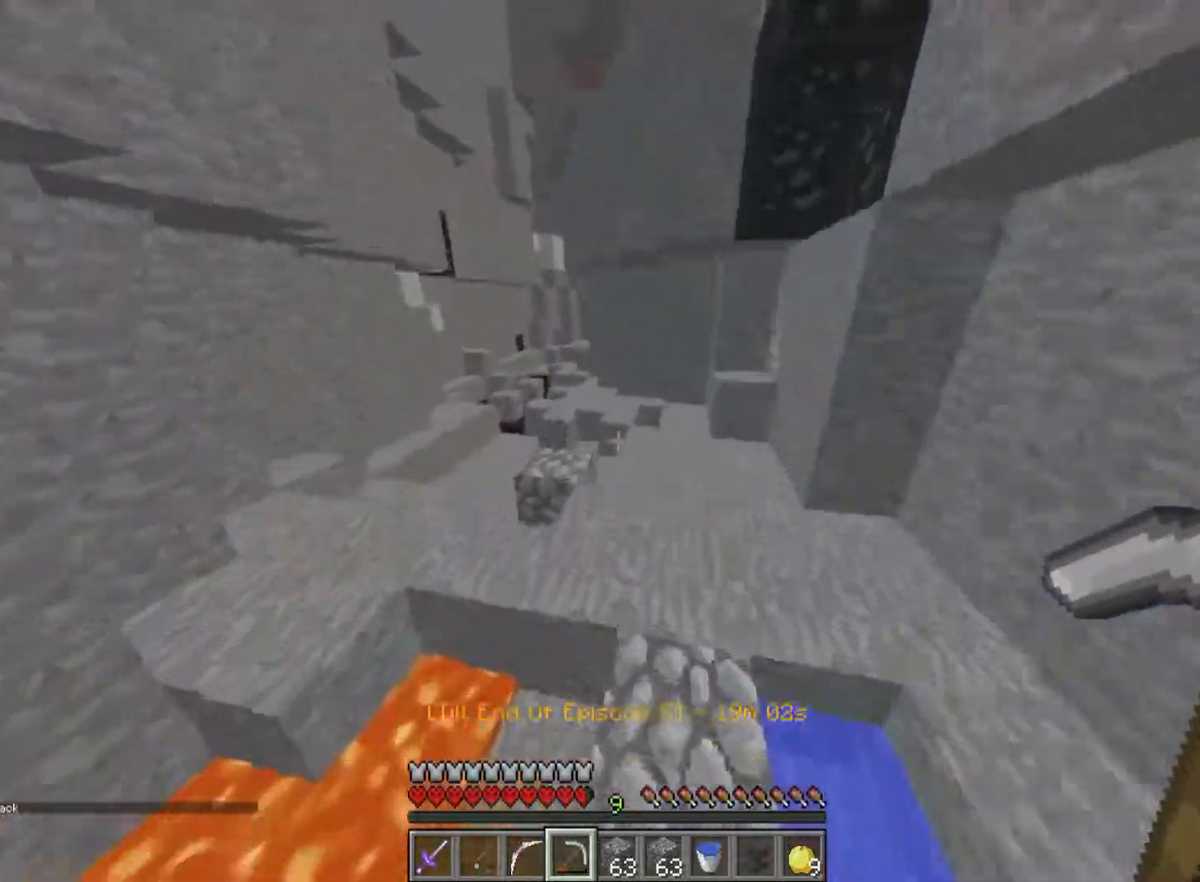
{"keys": ["w"], "mouse": [], "events": []}
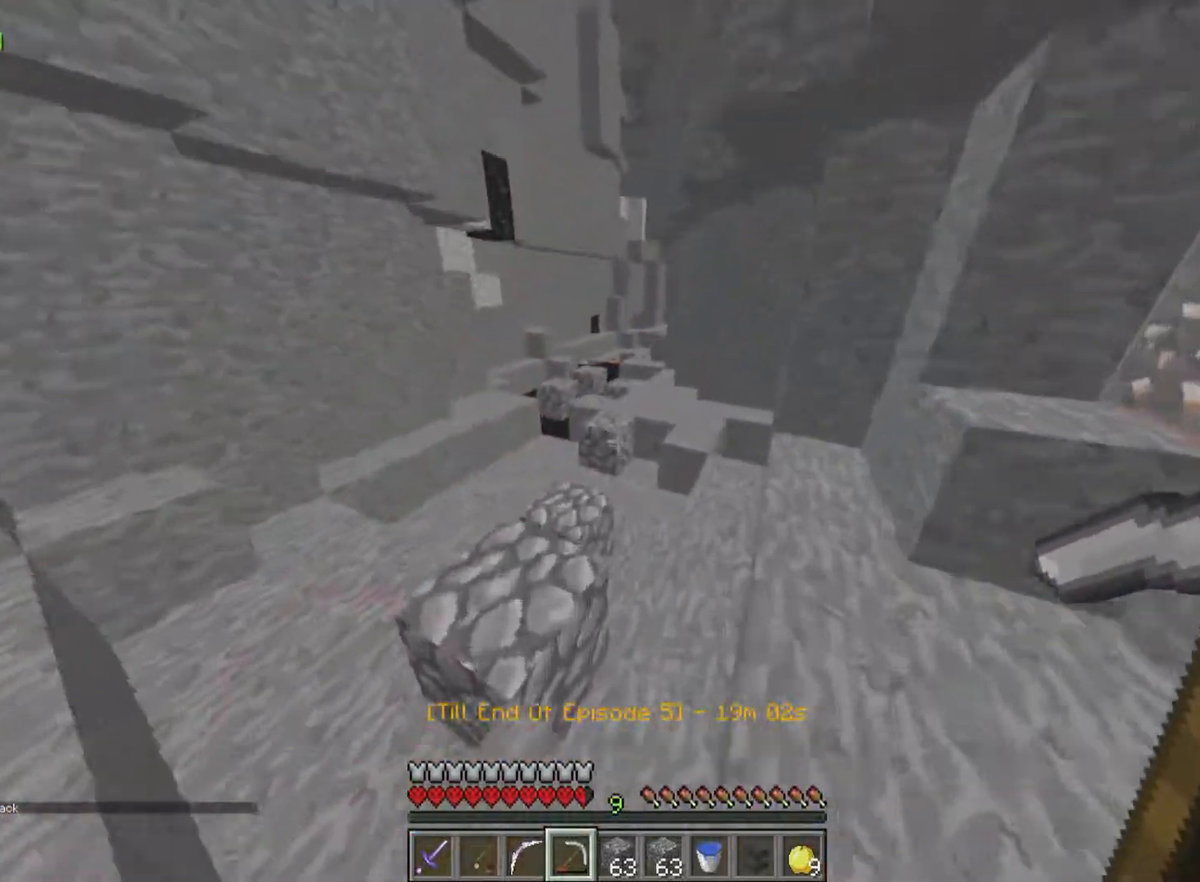
{"keys": ["w"], "mouse": [], "events": []}
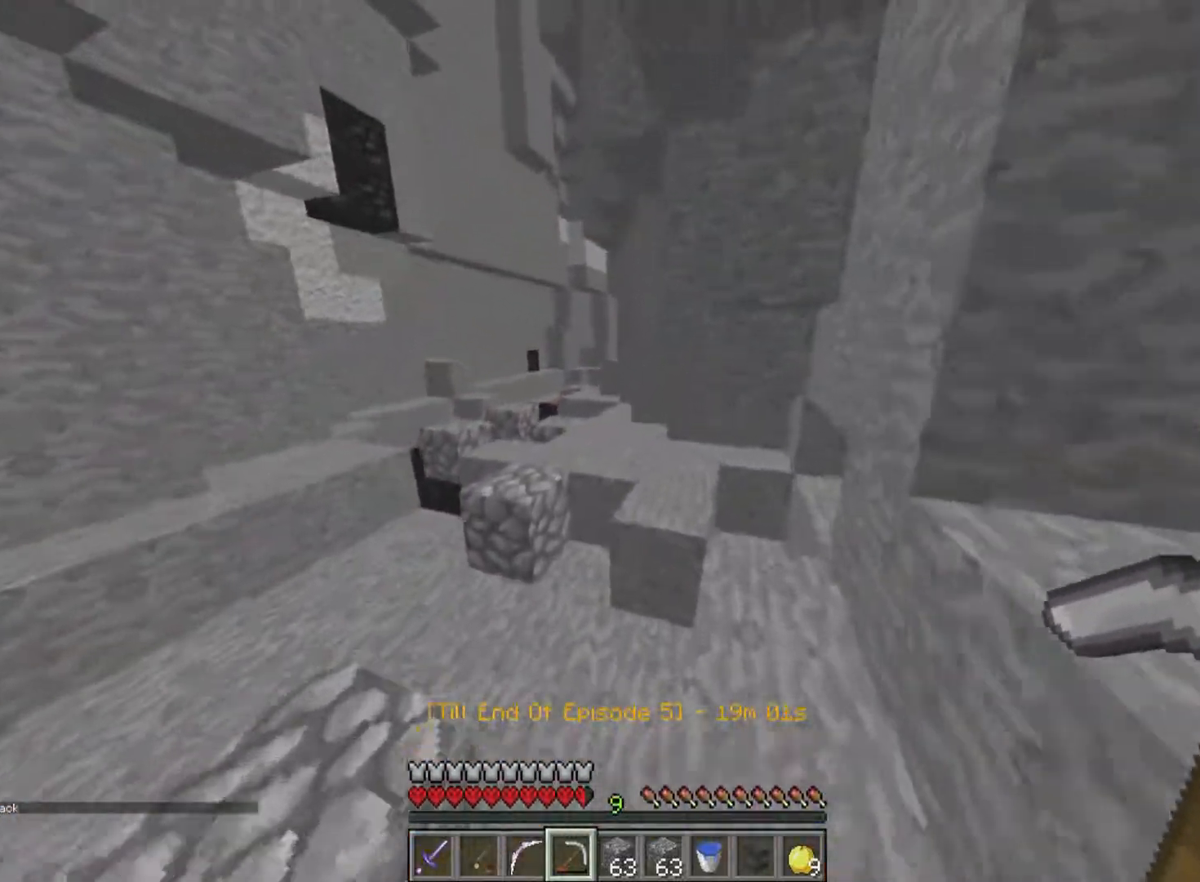
{"keys": ["w"], "mouse": [], "events": []}
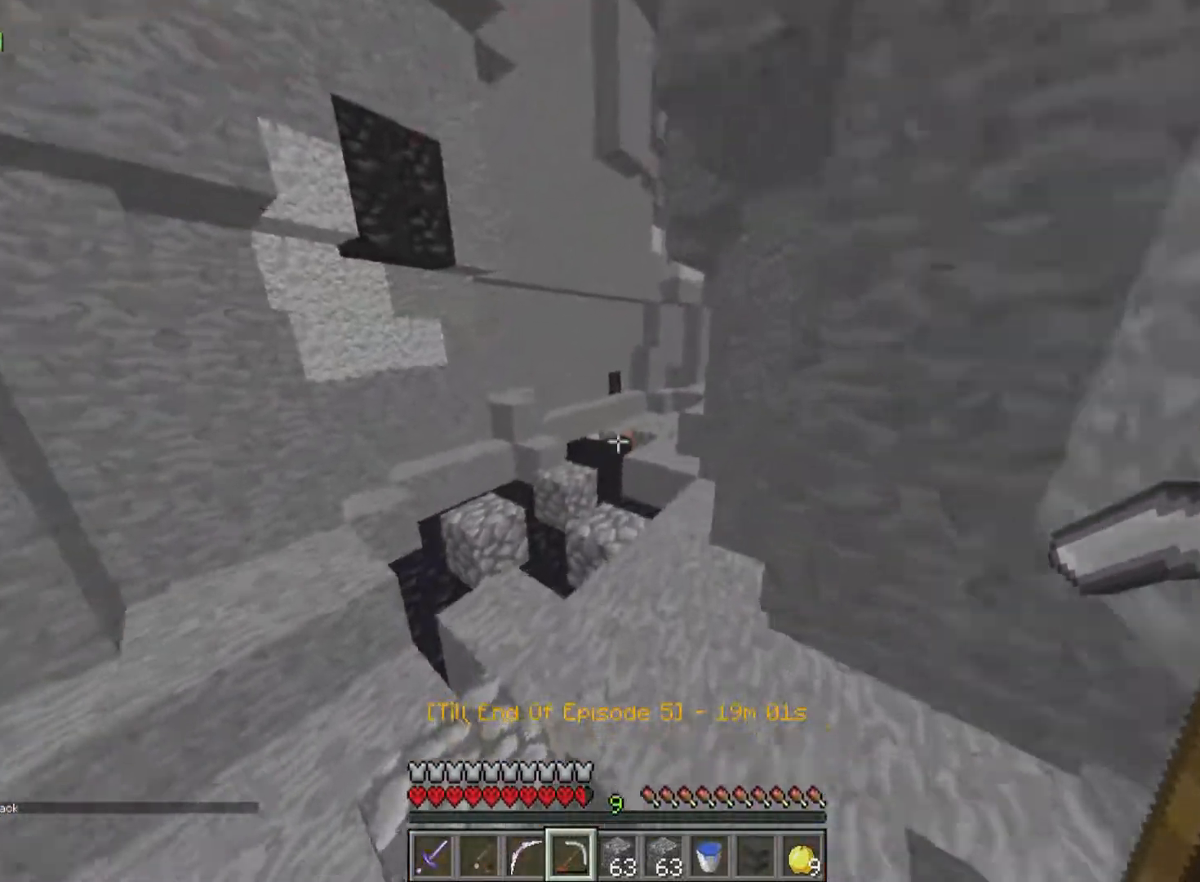
{"keys": ["w"], "mouse": [], "events": []}
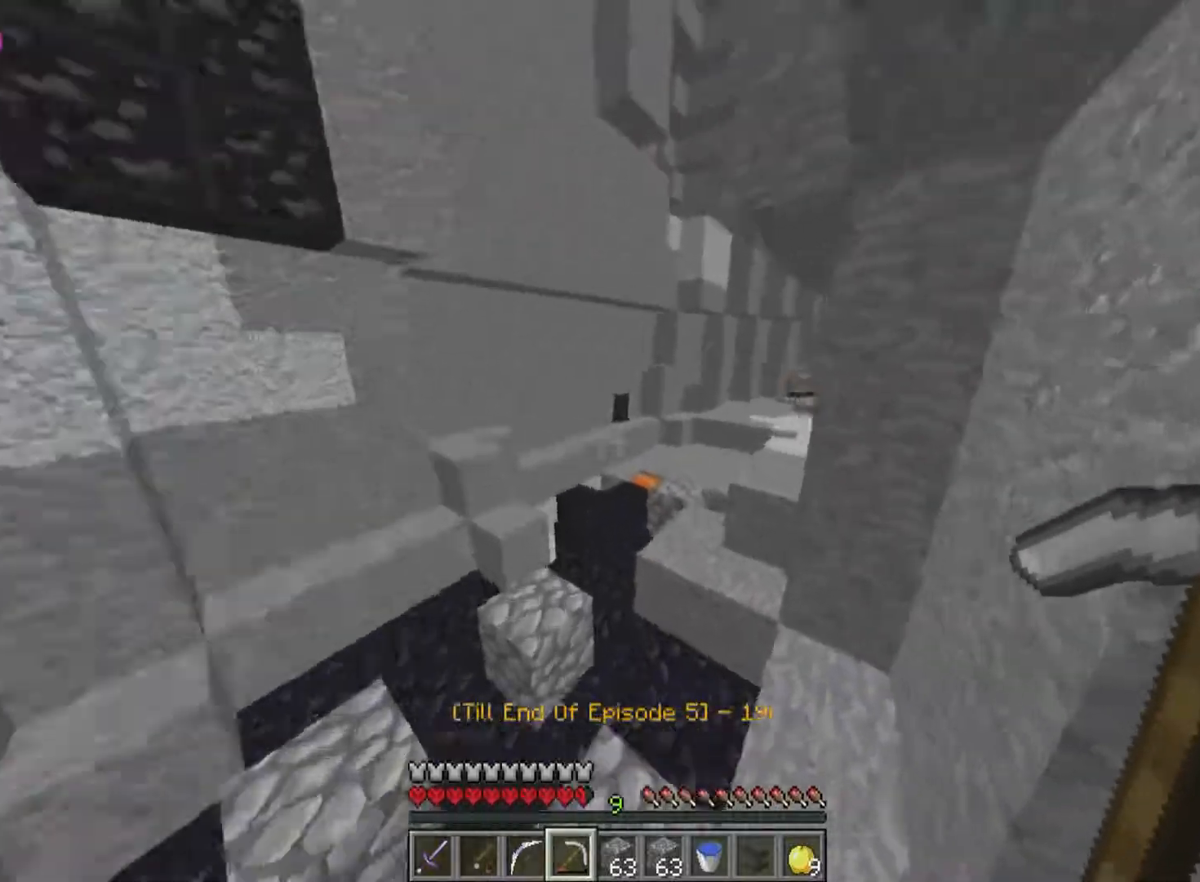
{"keys": ["w"], "mouse": [], "events": []}